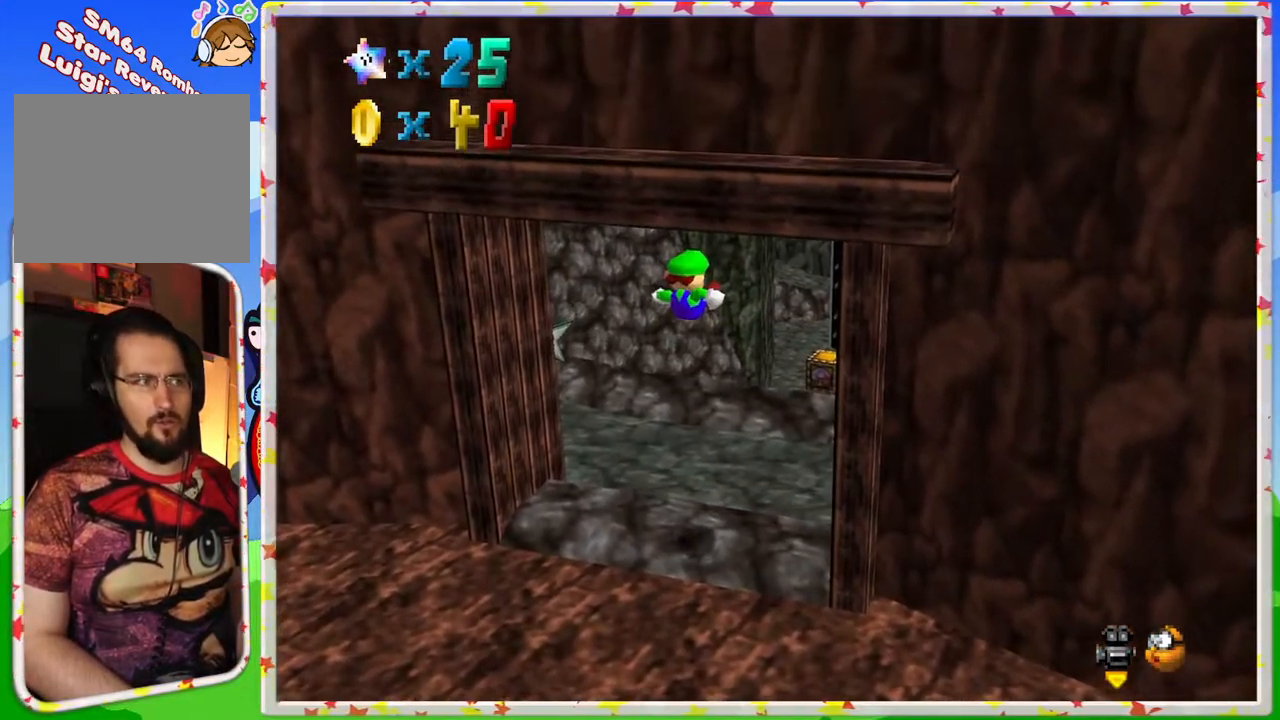
Gameplay with a controller (Nintendo layout); each line is a JSON object with the inputs held at the frame after it. "events" lists button and stick changes between this image and that frame as [ms after this image, input, new state], when the widget could be followed in between. Not read: L3 R3.
{"buttons": [], "left_stick": "center", "events": [[67, "C_RIGHT", "down"], [167, "left_stick", "up"], [183, "C_RIGHT", "up"], [250, "left_stick", "center"]]}
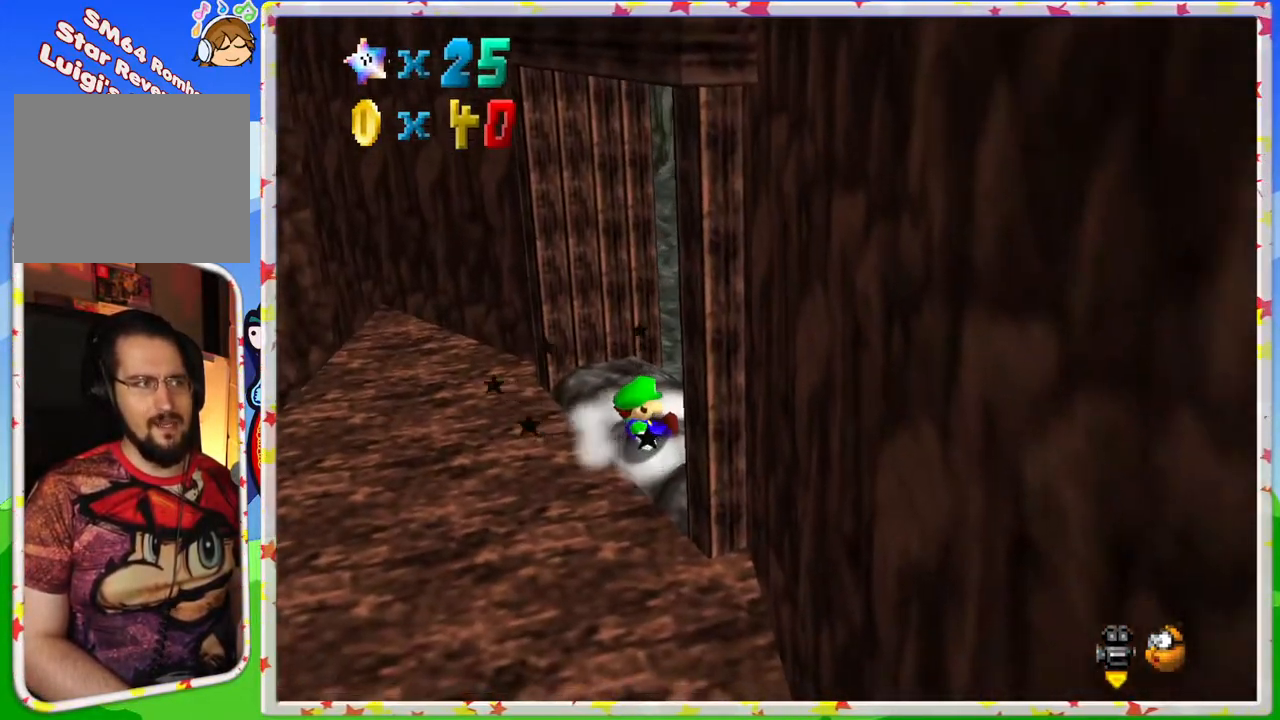
{"buttons": [], "left_stick": "down-right", "events": [[17, "C_RIGHT", "down"], [50, "left_stick", "right"], [133, "C_RIGHT", "up"], [433, "left_stick", "down-right"]]}
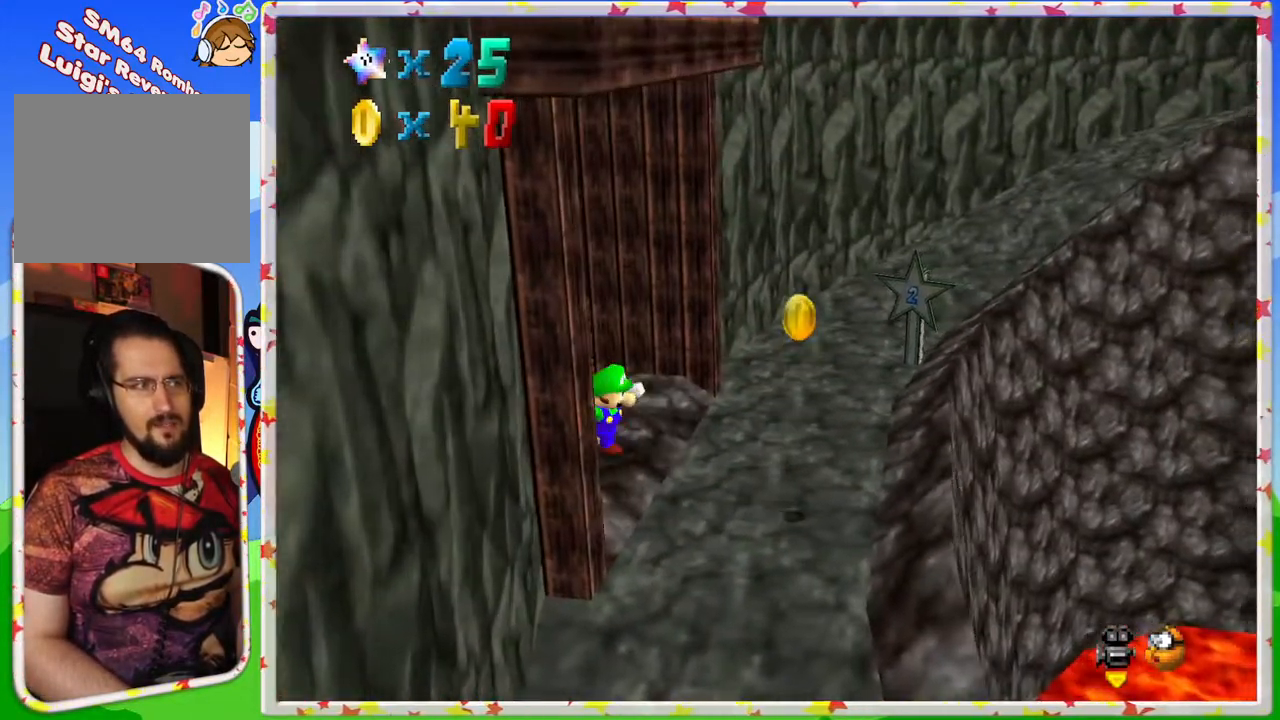
{"buttons": [], "left_stick": "down-right", "events": []}
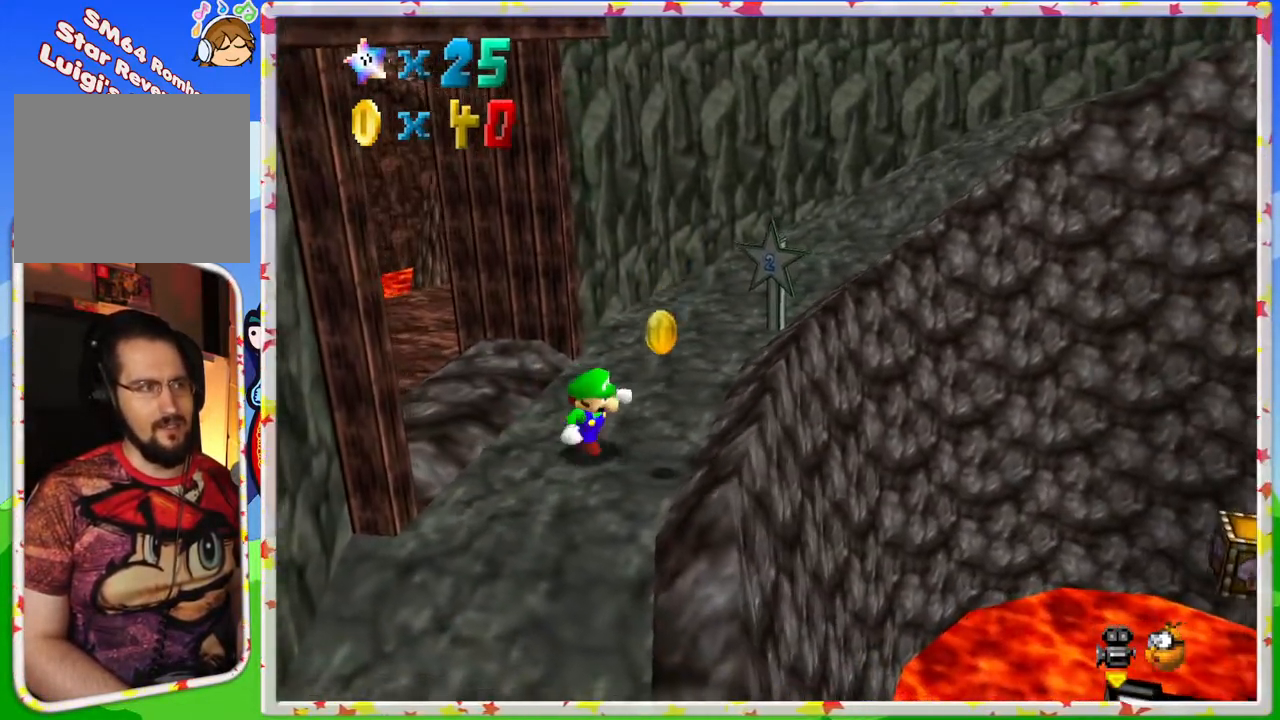
{"buttons": [], "left_stick": "center", "events": [[67, "left_stick", "center"], [217, "left_stick", "down"], [417, "left_stick", "center"]]}
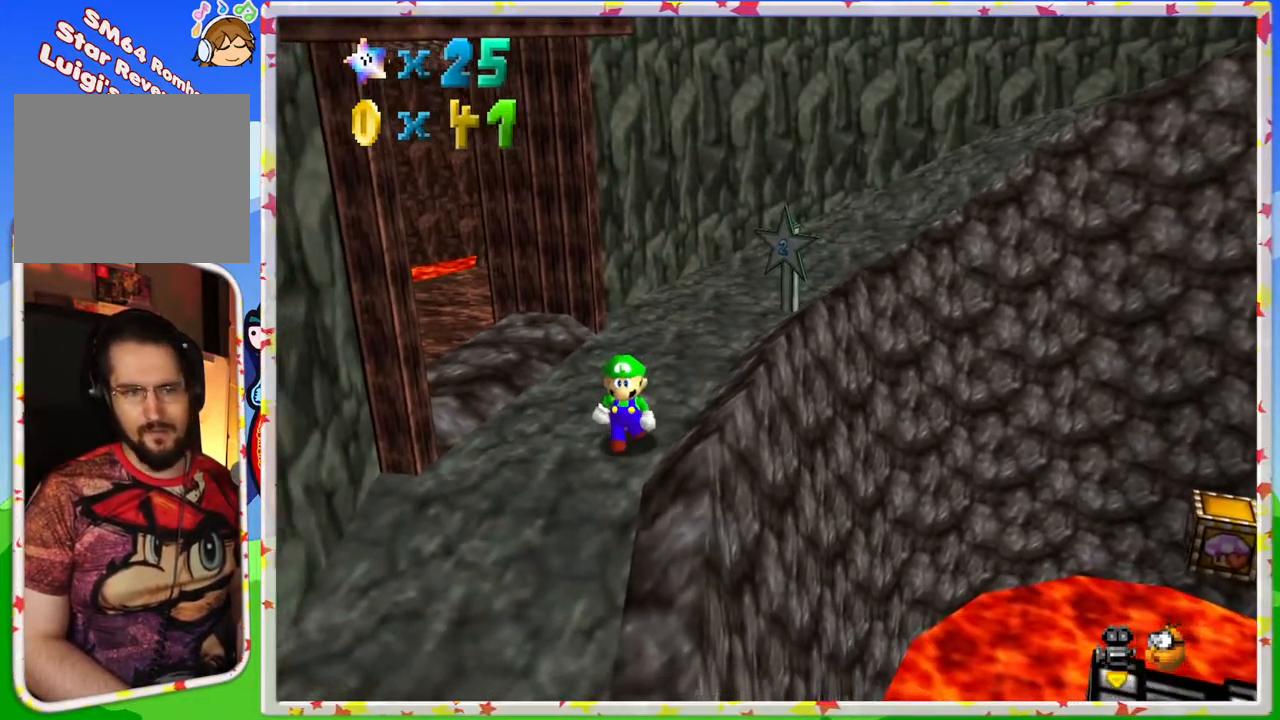
{"buttons": [], "left_stick": "up-left", "events": [[100, "C_LEFT", "down"], [217, "C_LEFT", "up"], [400, "left_stick", "up-left"]]}
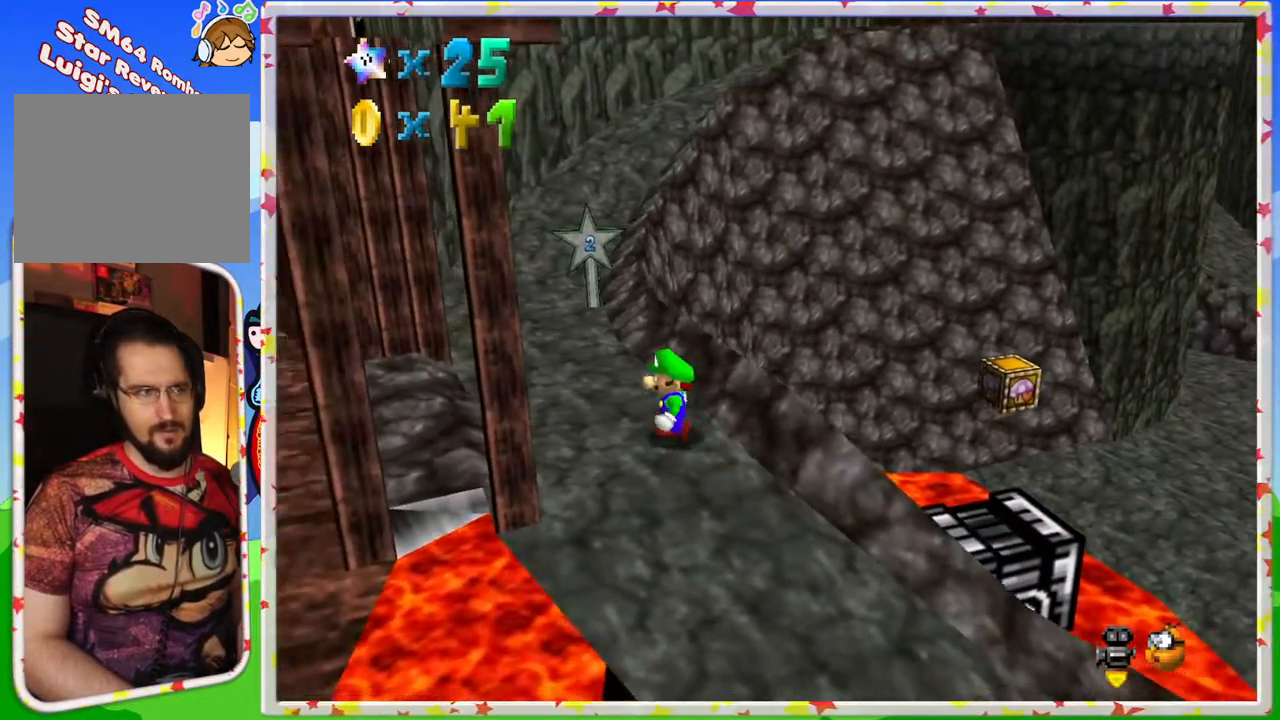
{"buttons": [], "left_stick": "up-left", "events": [[183, "C_LEFT", "down"], [217, "left_stick", "center"], [317, "C_LEFT", "up"], [317, "left_stick", "up-left"]]}
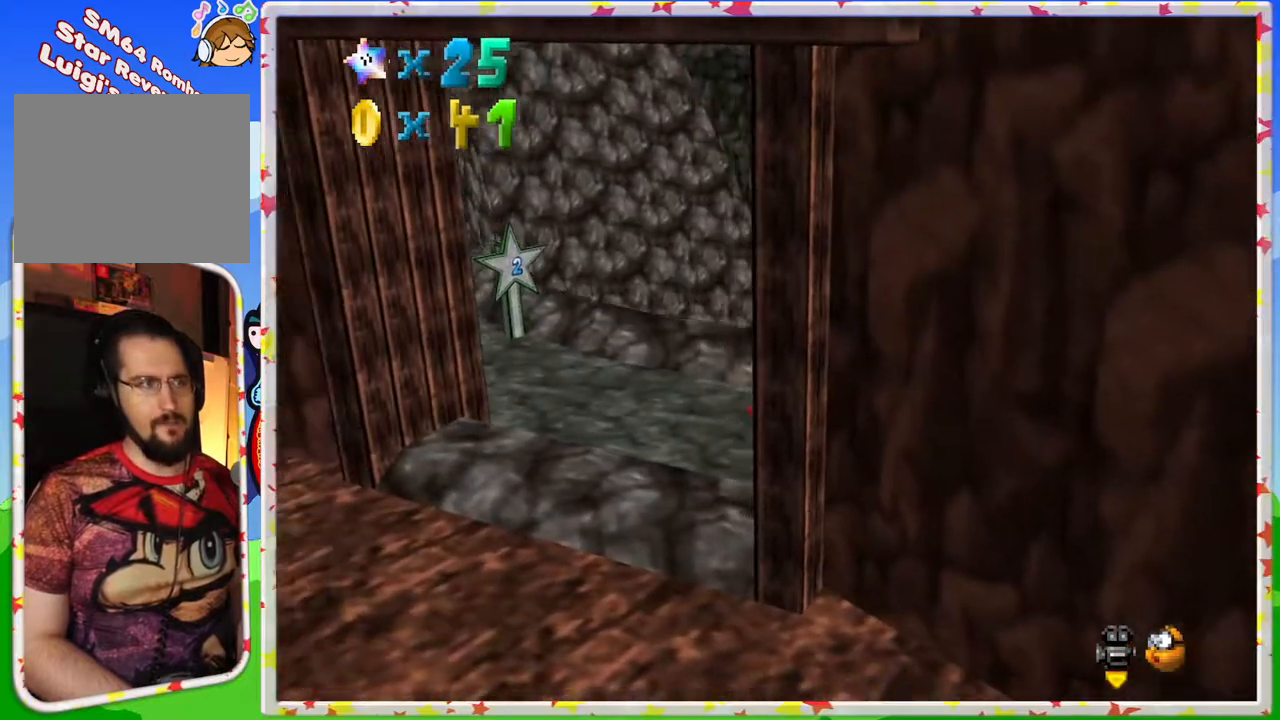
{"buttons": [], "left_stick": "up", "events": [[200, "C_RIGHT", "down"], [350, "C_RIGHT", "up"], [467, "left_stick", "up"]]}
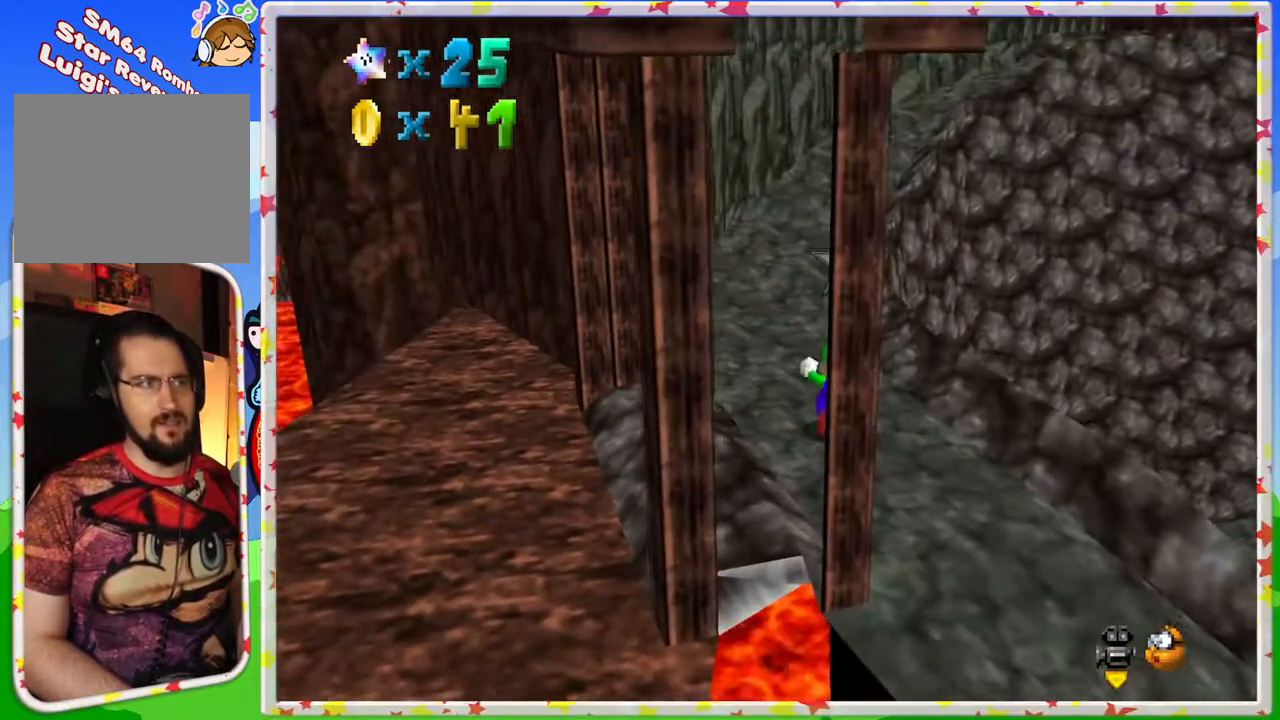
{"buttons": ["A"], "left_stick": "up", "events": [[400, "A", "down"]]}
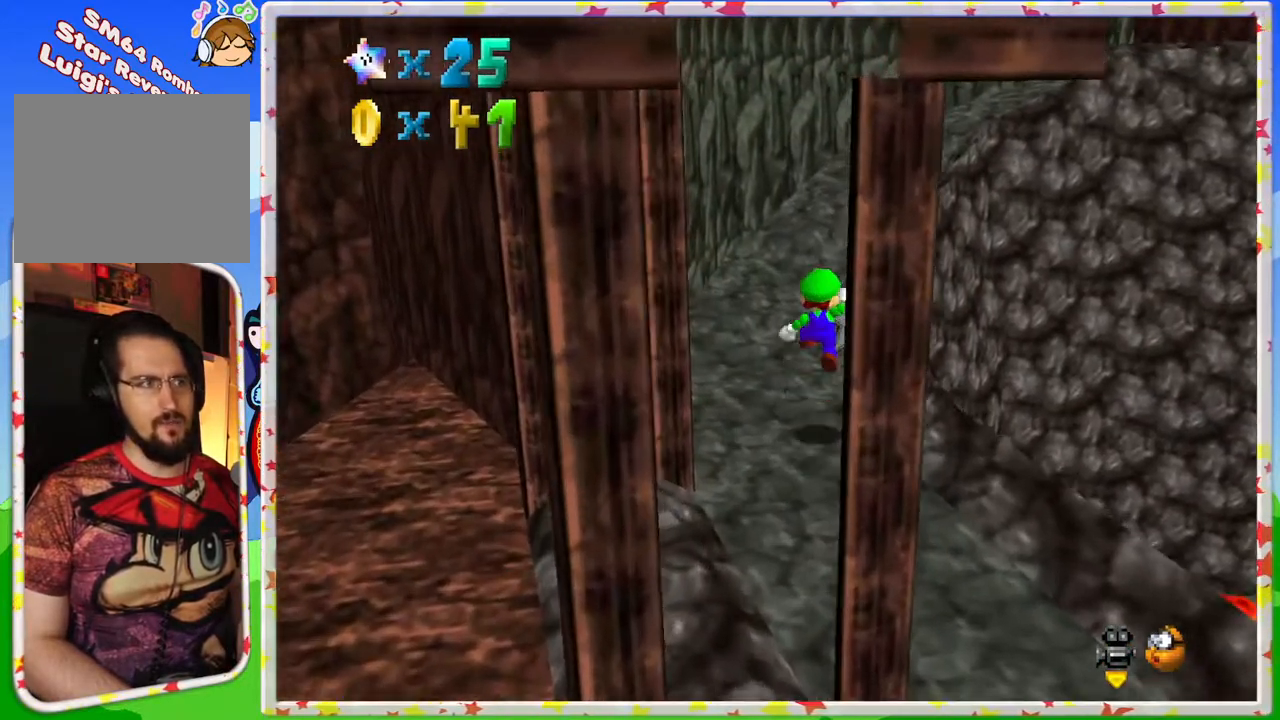
{"buttons": [], "left_stick": "up", "events": [[133, "A", "up"]]}
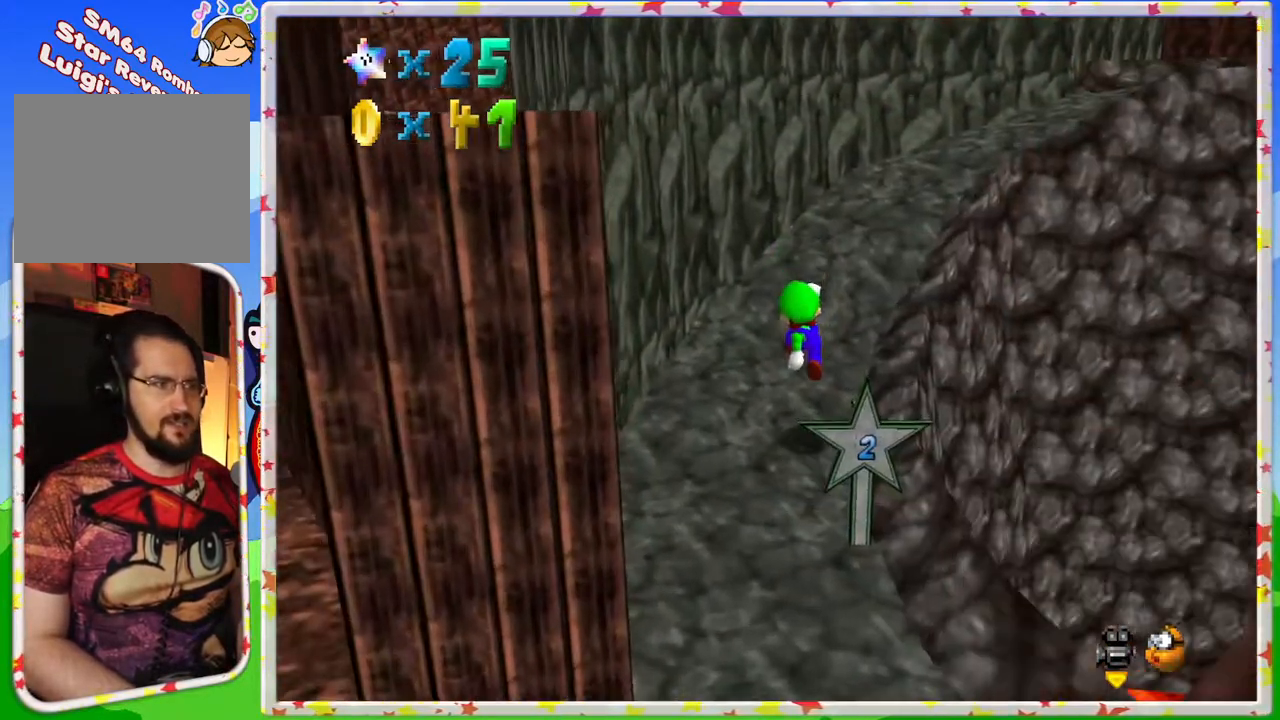
{"buttons": [], "left_stick": "up", "events": [[383, "C_LEFT", "down"], [483, "C_LEFT", "up"]]}
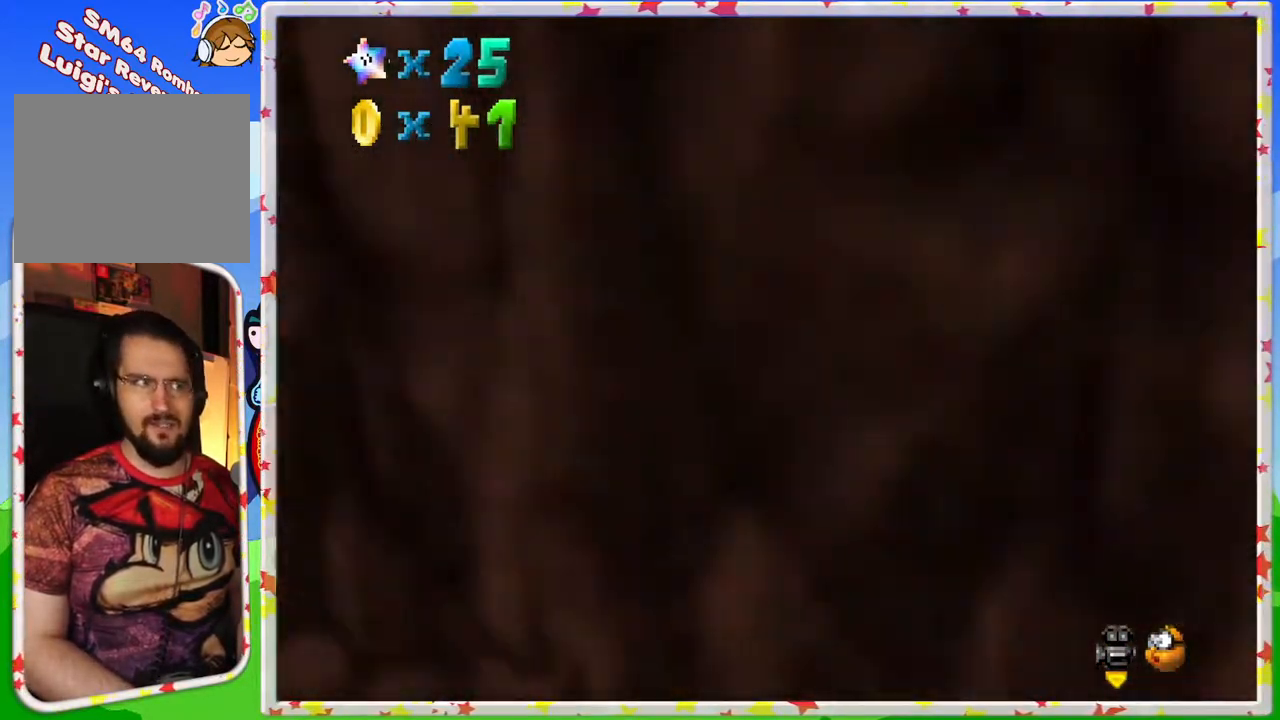
{"buttons": [], "left_stick": "up", "events": []}
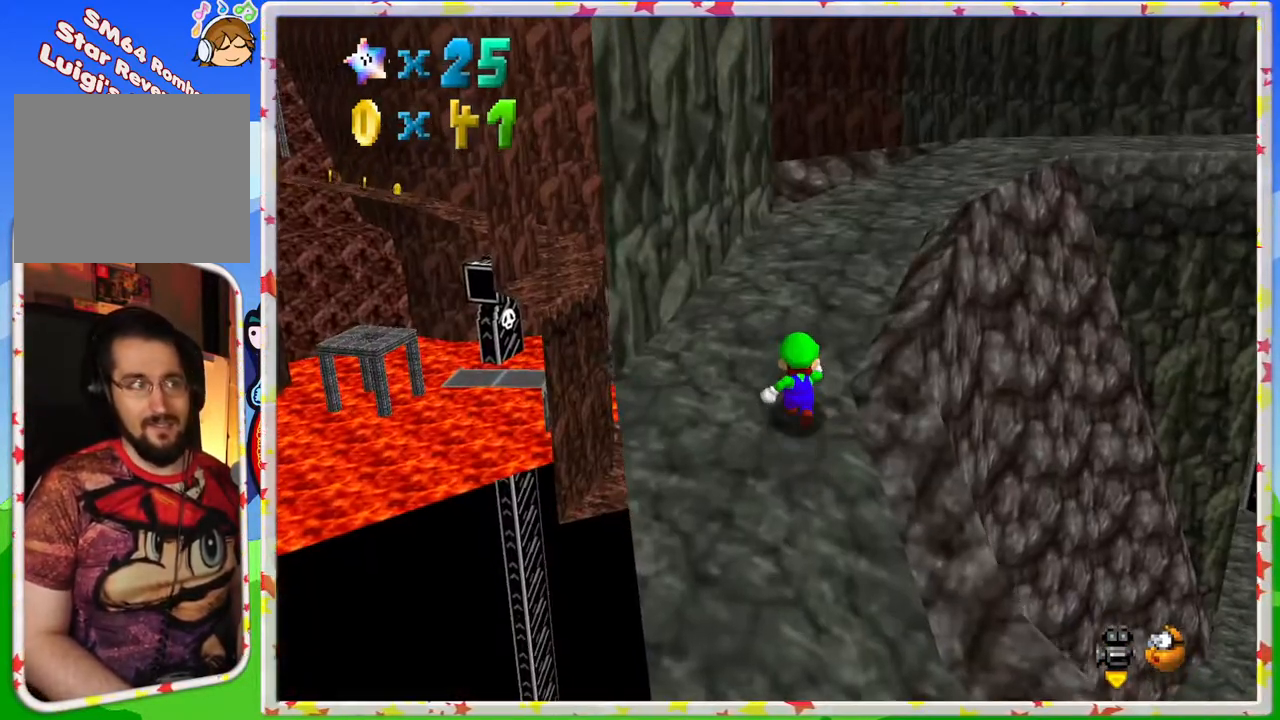
{"buttons": ["C_LEFT"], "left_stick": "up", "events": [[433, "C_LEFT", "down"]]}
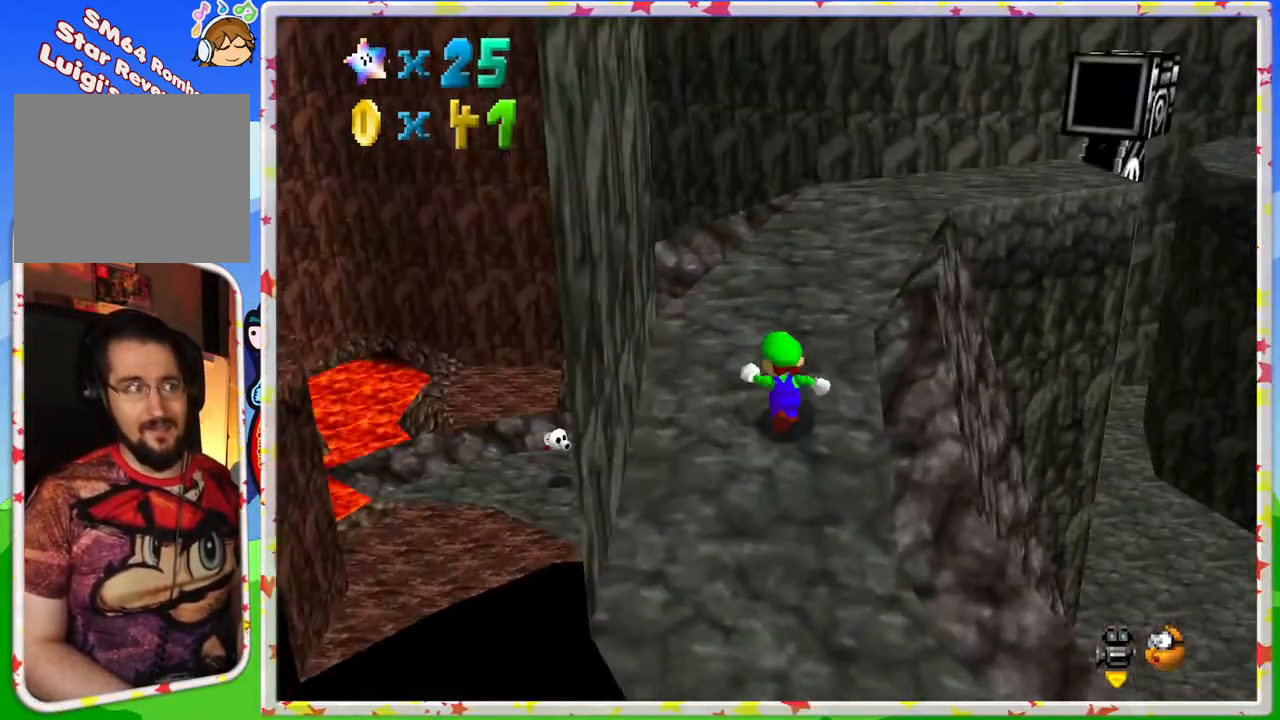
{"buttons": [], "left_stick": "up", "events": [[50, "C_LEFT", "up"]]}
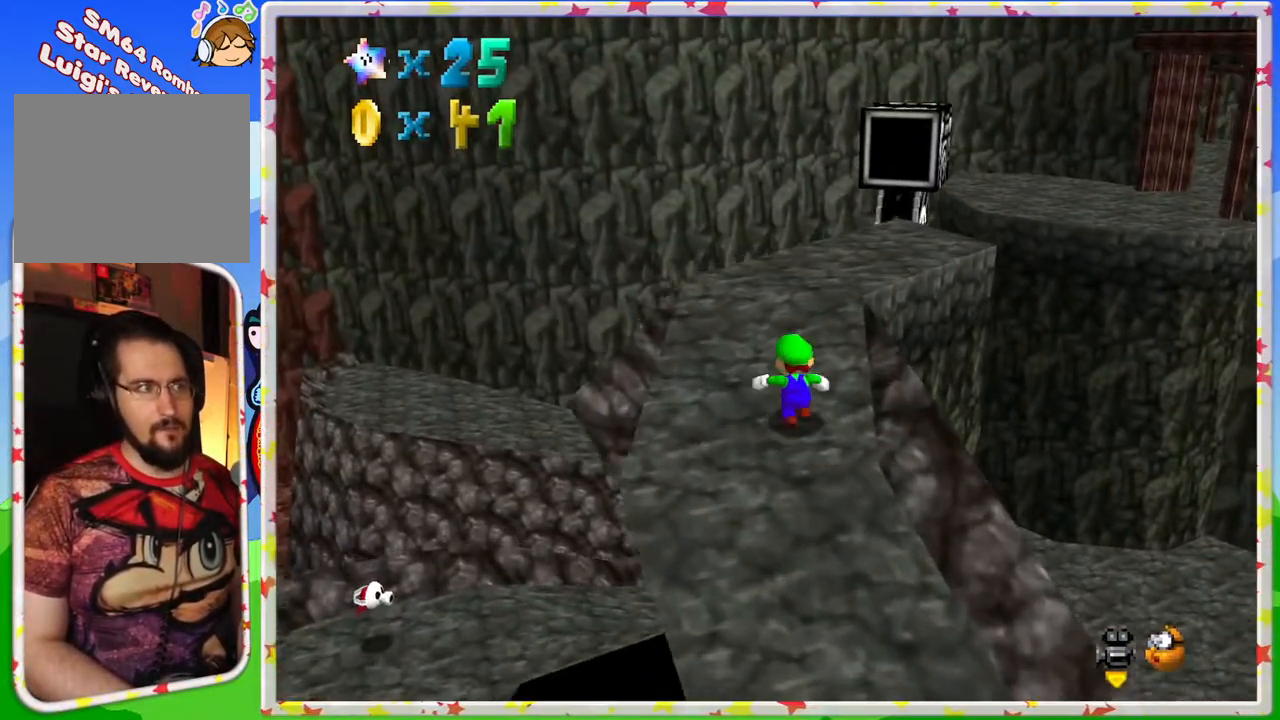
{"buttons": [], "left_stick": "up", "events": [[133, "C_LEFT", "down"], [283, "C_LEFT", "up"]]}
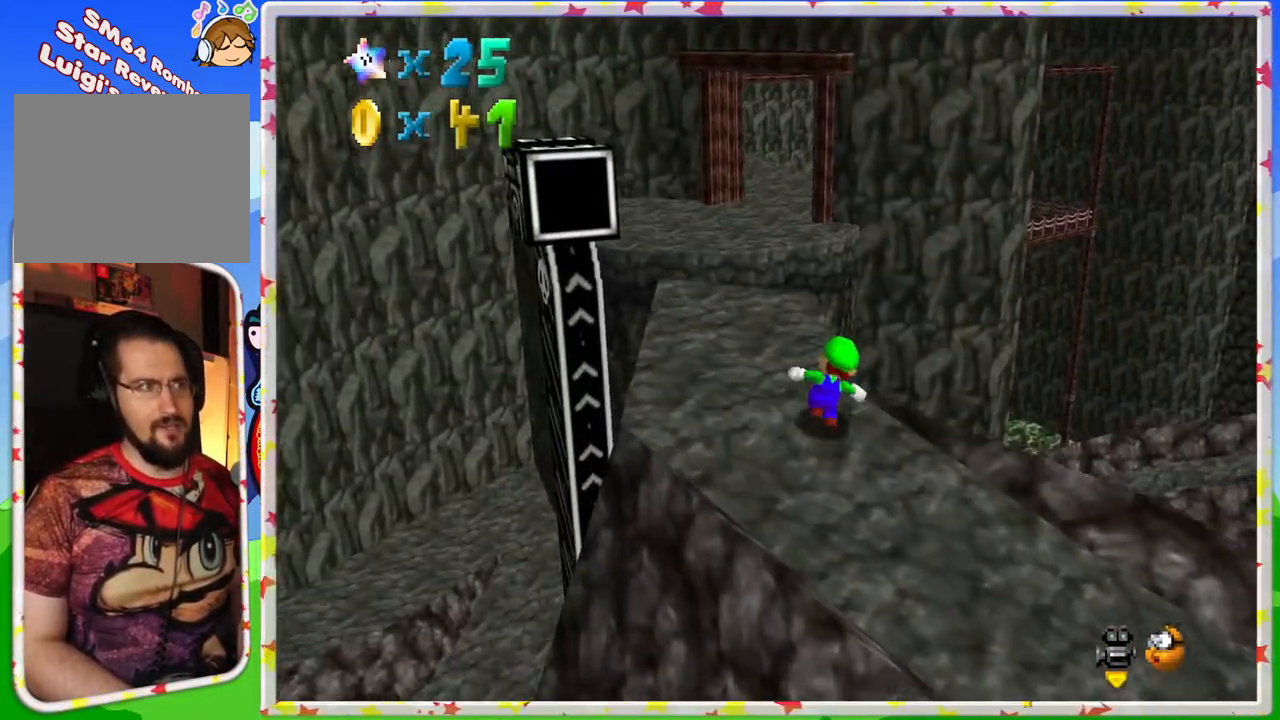
{"buttons": ["Z"], "left_stick": "up", "events": [[150, "left_stick", "up-left"], [283, "left_stick", "up"], [400, "Z", "down"]]}
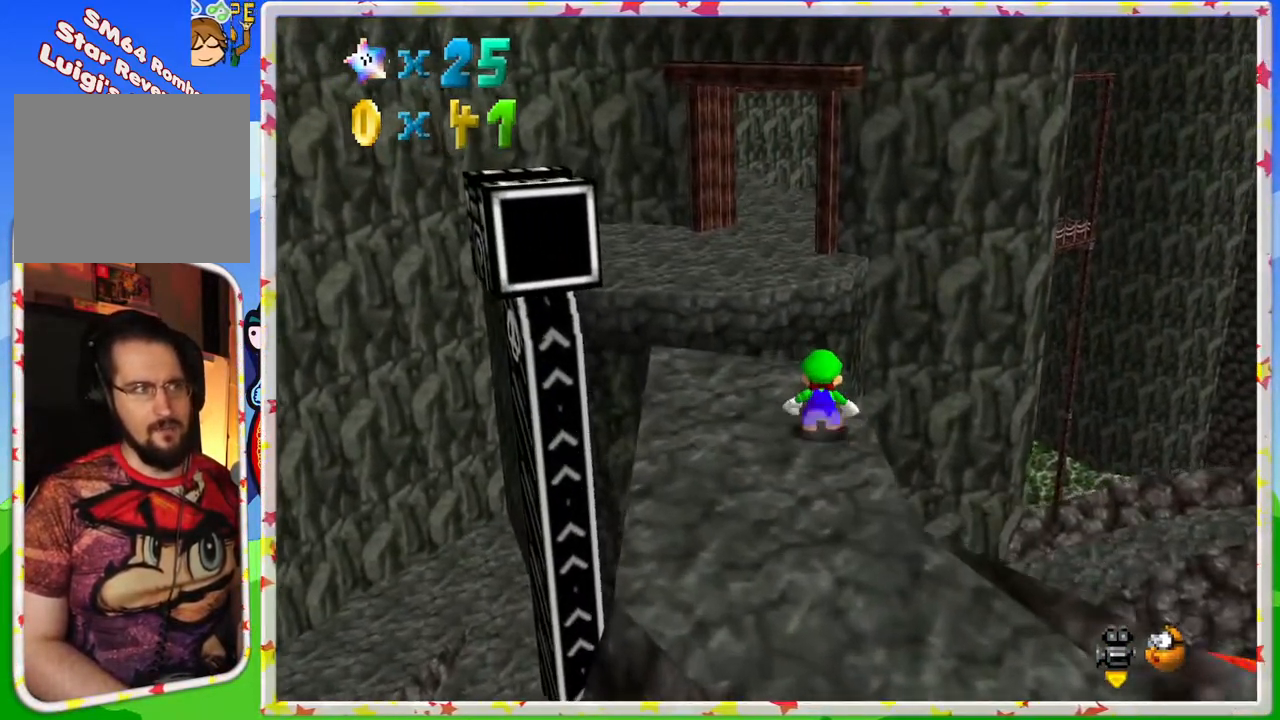
{"buttons": [], "left_stick": "up-left", "events": [[17, "A", "down"], [183, "left_stick", "up-left"], [250, "A", "up"], [333, "Z", "up"]]}
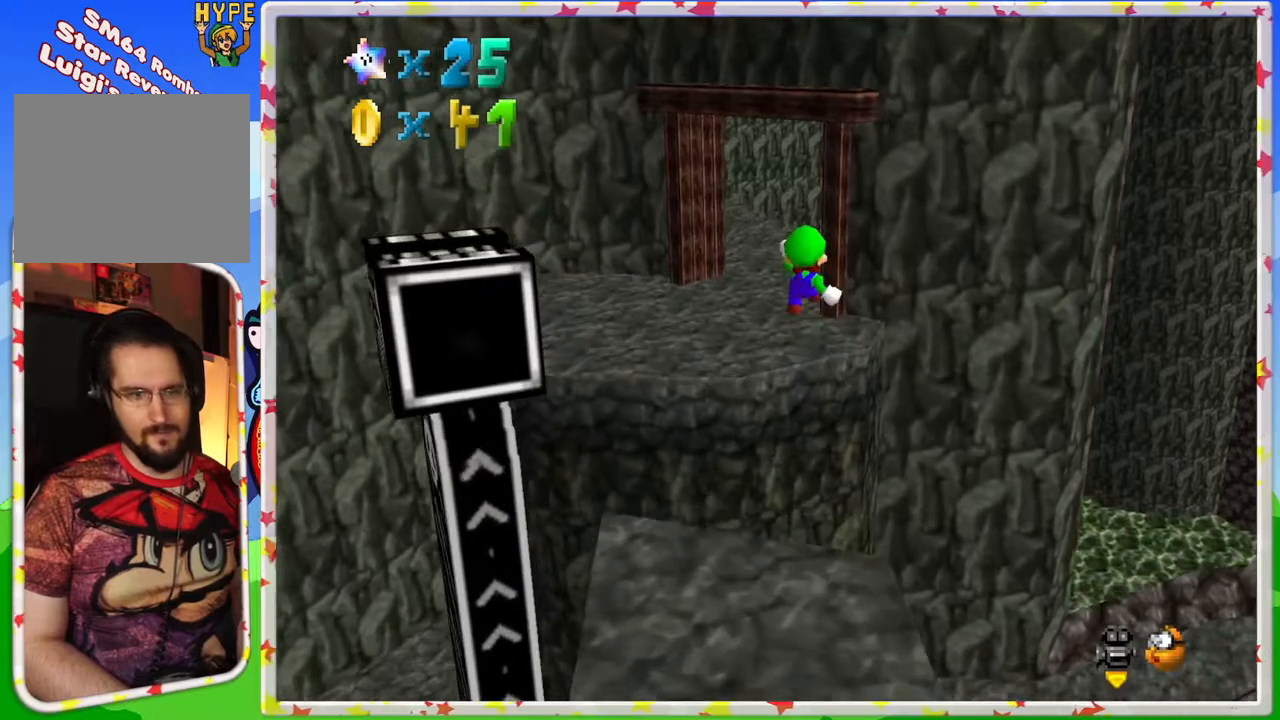
{"buttons": ["C_RIGHT"], "left_stick": "up", "events": [[33, "left_stick", "up"], [483, "C_RIGHT", "down"]]}
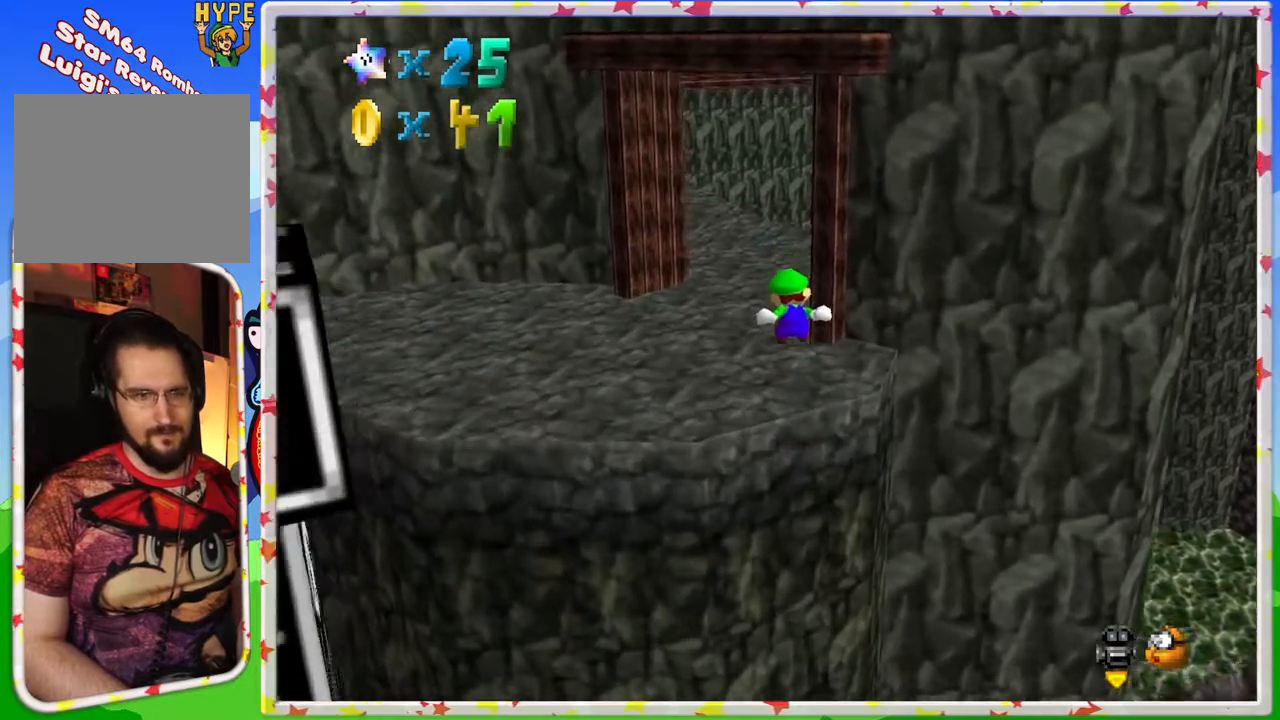
{"buttons": [], "left_stick": "up-right", "events": [[133, "C_RIGHT", "up"], [333, "left_stick", "up-right"]]}
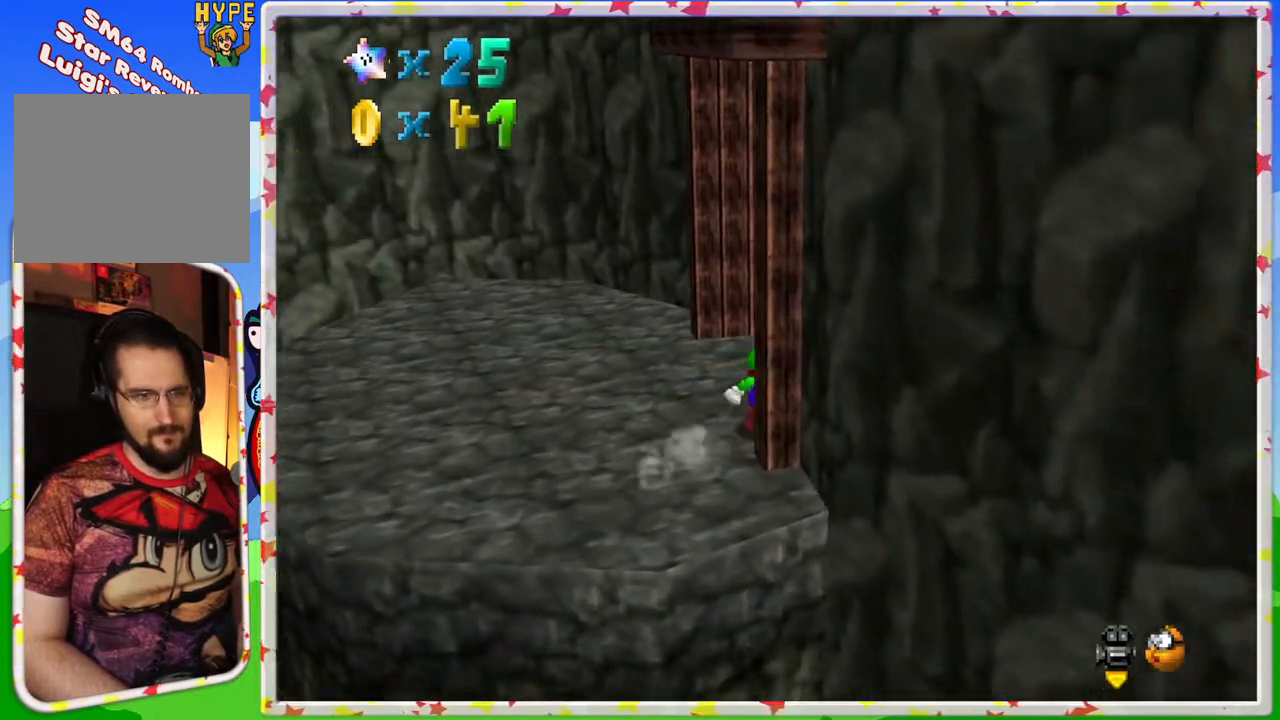
{"buttons": [], "left_stick": "right", "events": [[50, "C_RIGHT", "down"], [200, "C_RIGHT", "up"], [217, "left_stick", "right"]]}
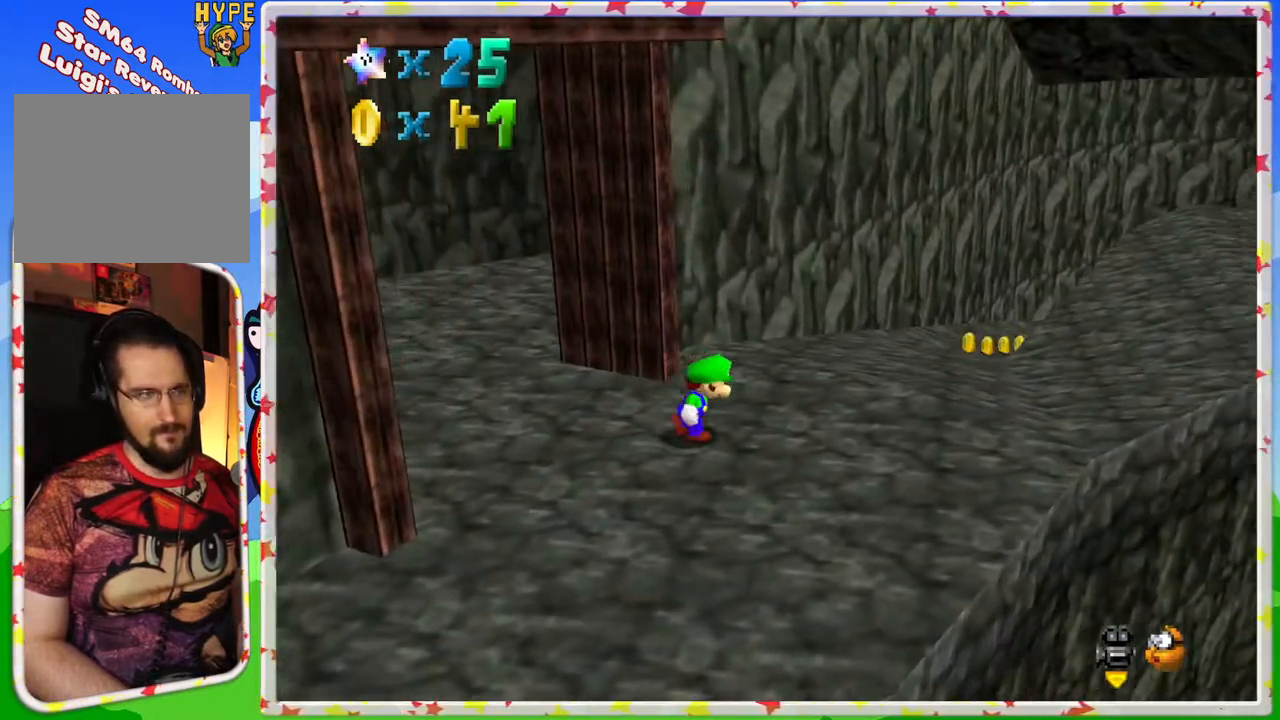
{"buttons": [], "left_stick": "up-right", "events": [[167, "left_stick", "up-right"]]}
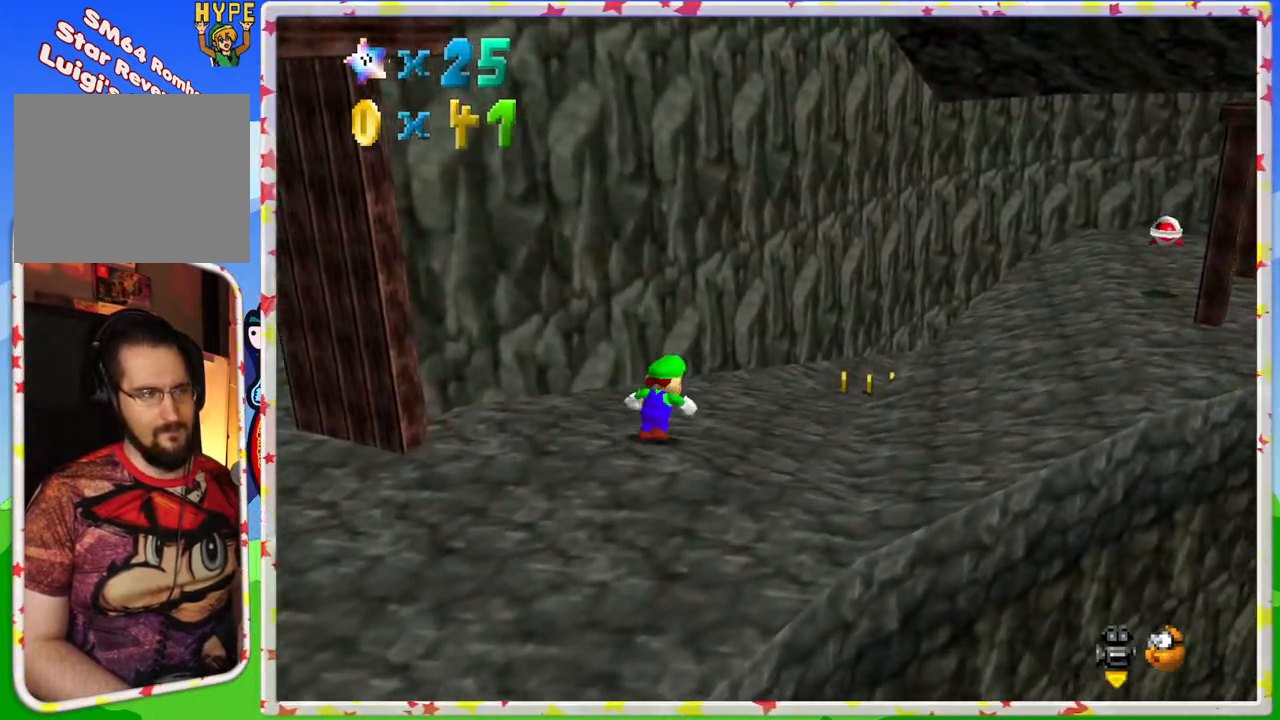
{"buttons": [], "left_stick": "up", "events": [[33, "left_stick", "up"]]}
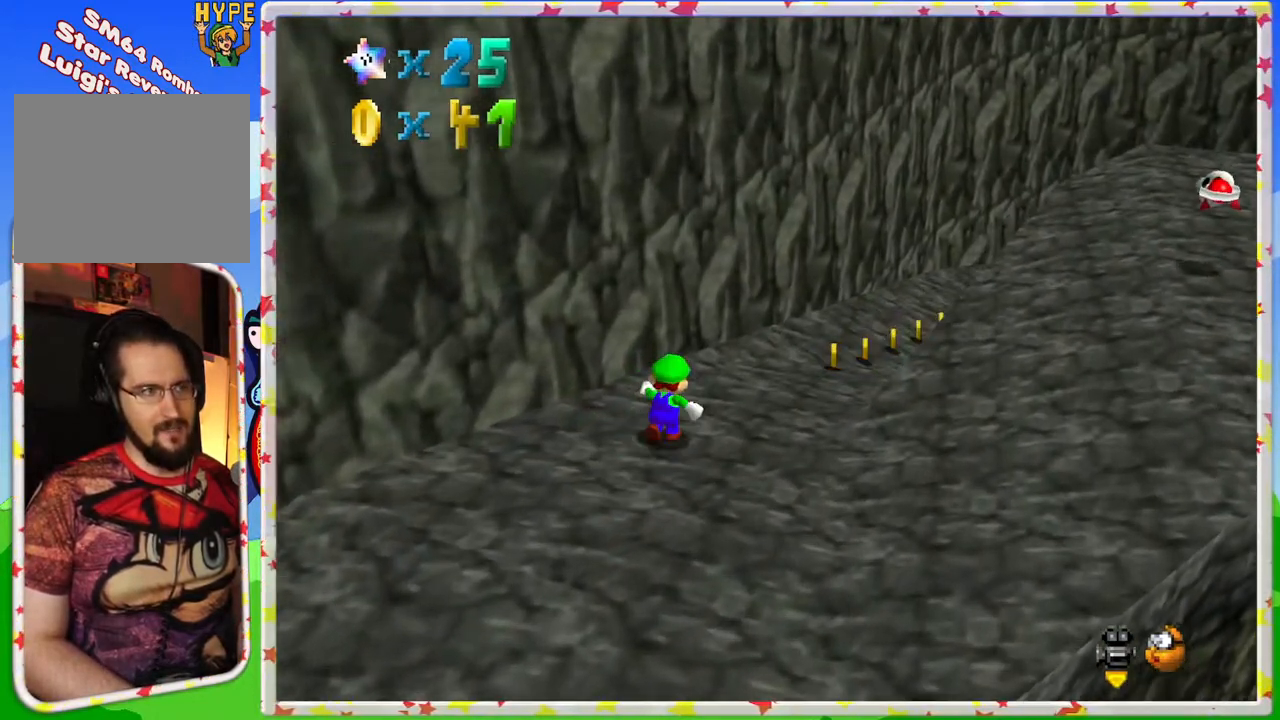
{"buttons": [], "left_stick": "up", "events": [[100, "left_stick", "up-right"], [167, "C_LEFT", "down"], [250, "C_LEFT", "up"], [317, "left_stick", "up"]]}
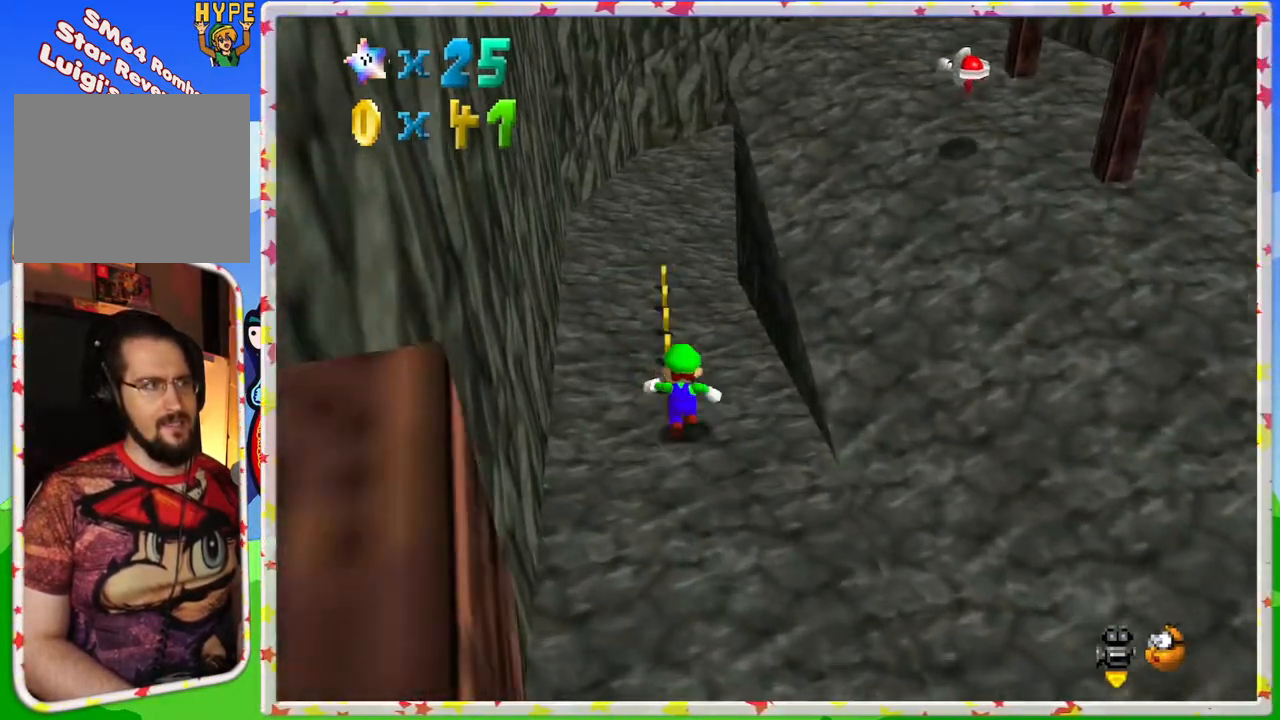
{"buttons": [], "left_stick": "up", "events": []}
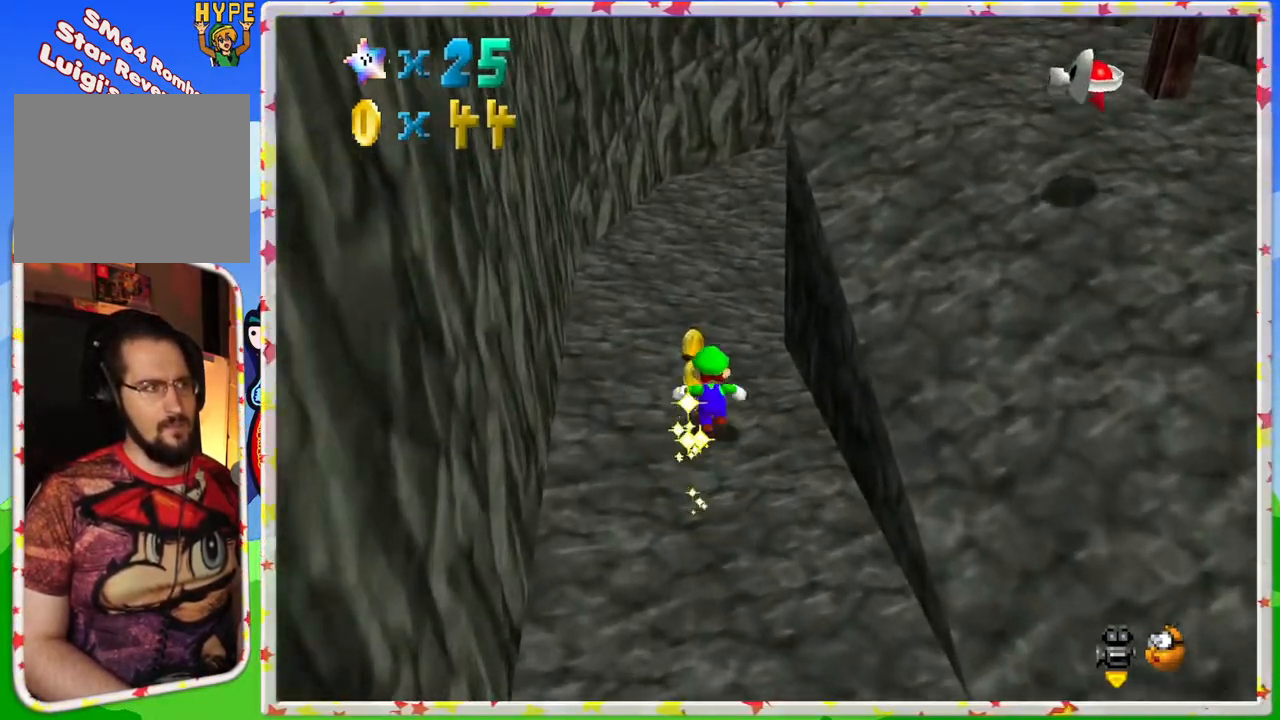
{"buttons": [], "left_stick": "down", "events": [[500, "left_stick", "down"]]}
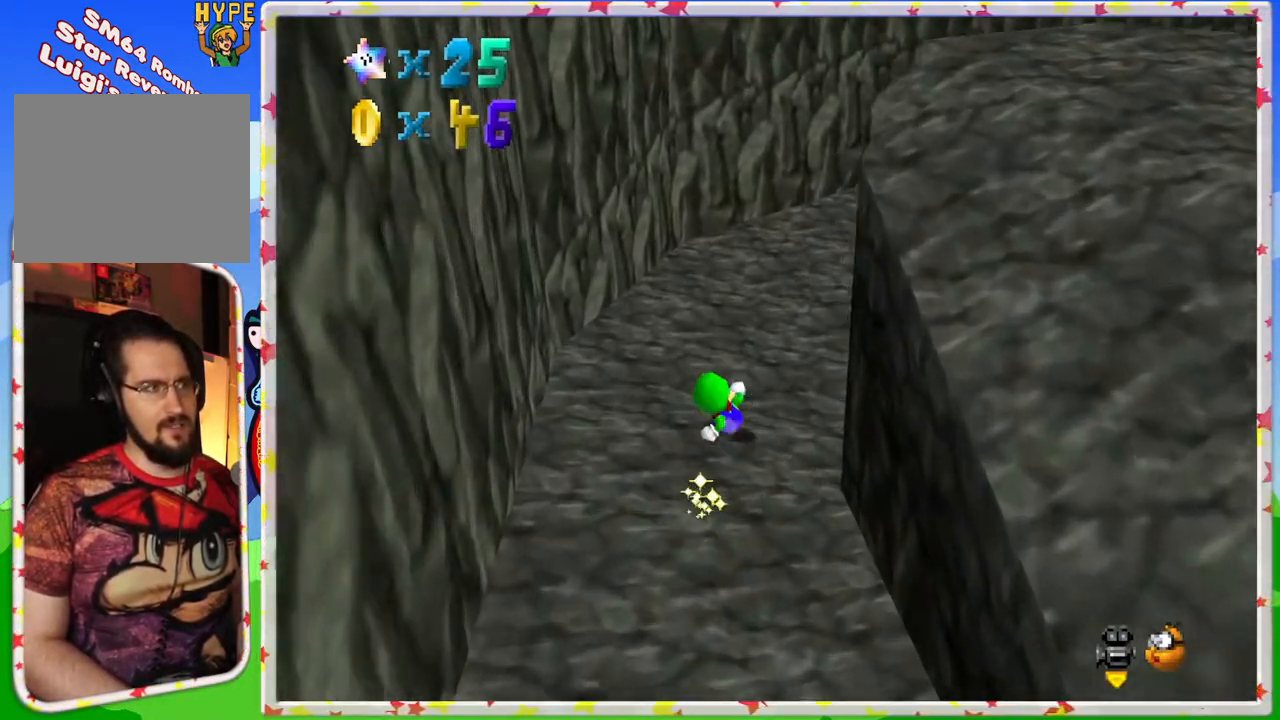
{"buttons": ["A"], "left_stick": "down-right", "events": [[83, "A", "down"], [150, "left_stick", "down-right"]]}
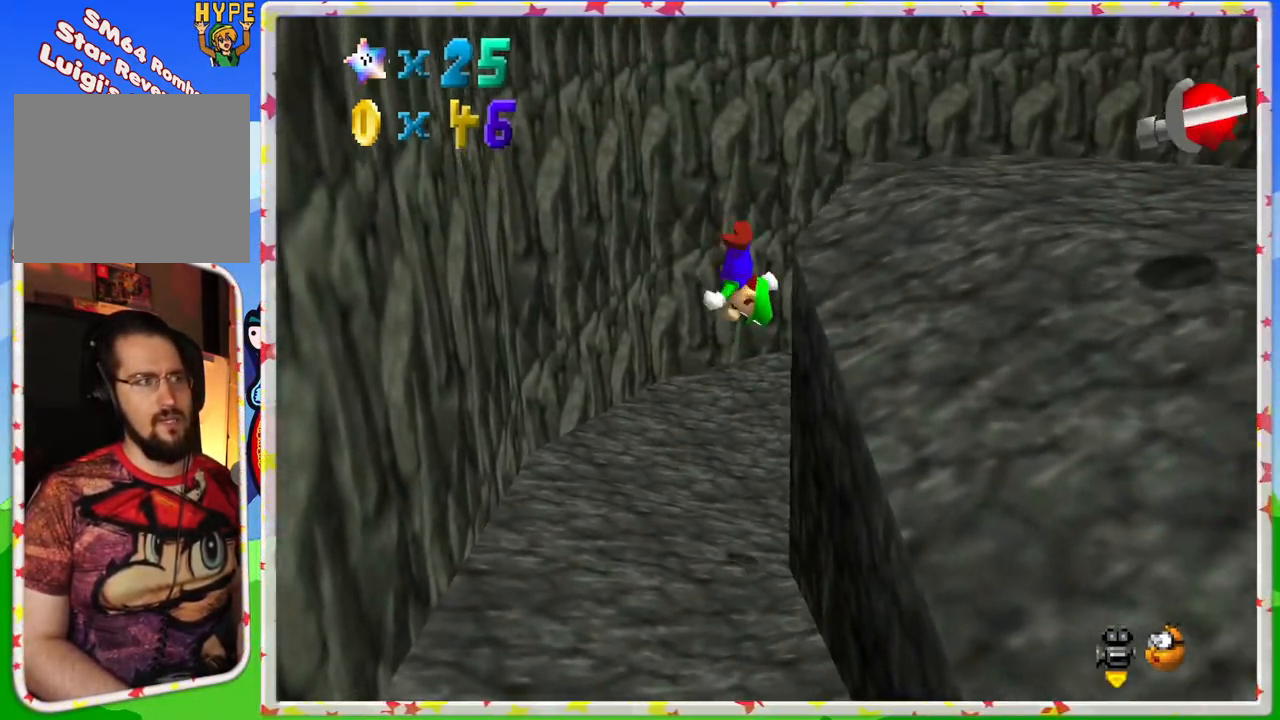
{"buttons": ["A"], "left_stick": "down-right", "events": [[167, "A", "up"], [417, "A", "down"]]}
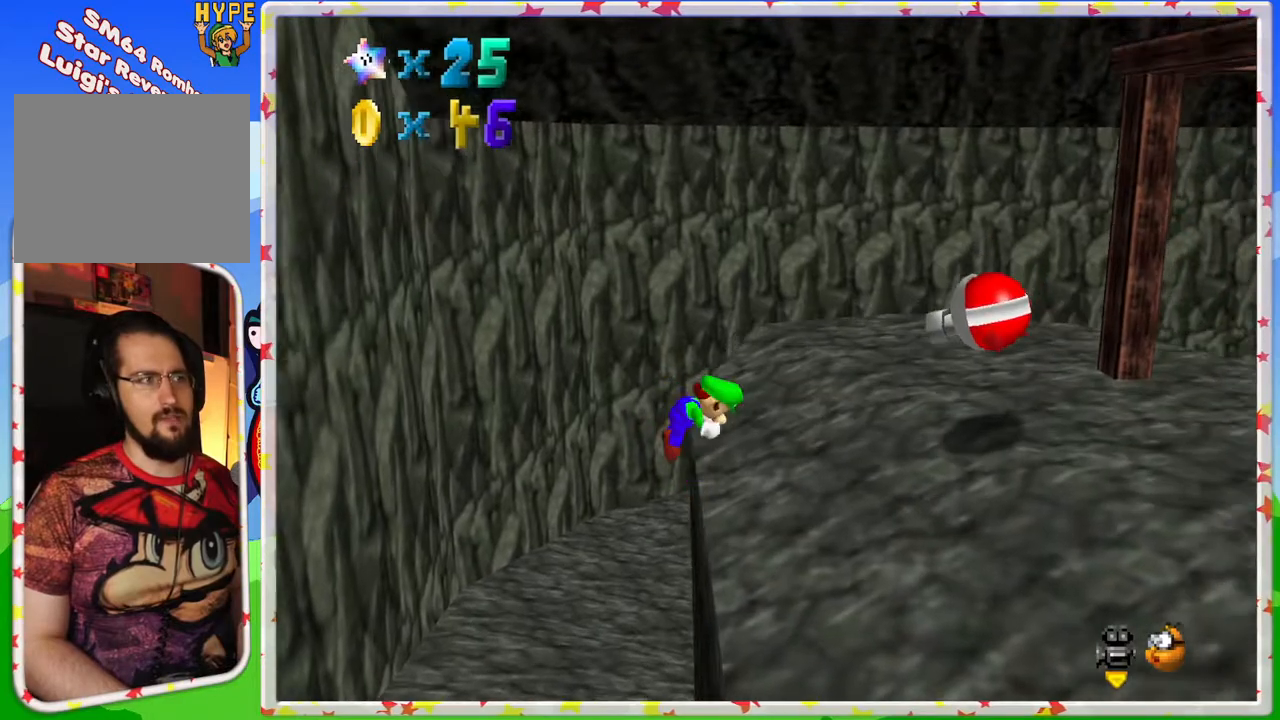
{"buttons": [], "left_stick": "right", "events": [[100, "A", "up"], [317, "C_LEFT", "down"], [333, "left_stick", "up-right"], [450, "C_LEFT", "up"], [500, "left_stick", "right"]]}
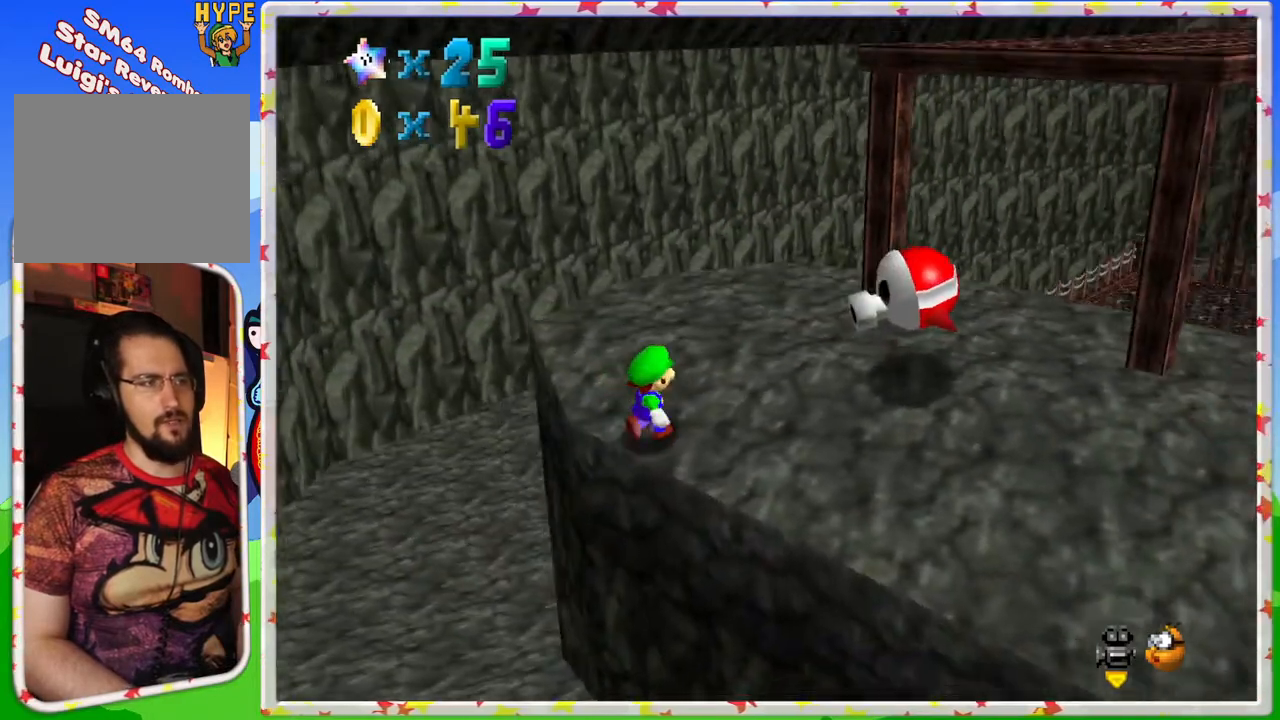
{"buttons": ["C_LEFT"], "left_stick": "up", "events": [[150, "left_stick", "up"], [433, "C_LEFT", "down"]]}
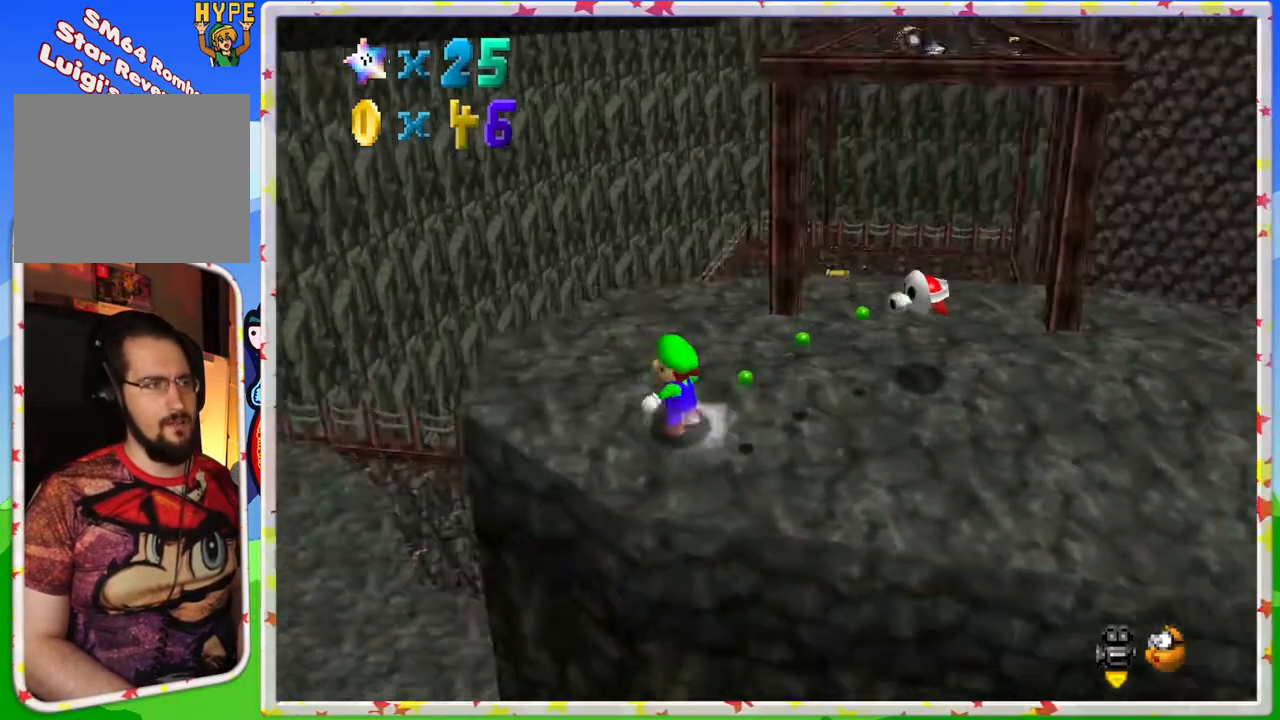
{"buttons": [], "left_stick": "right", "events": [[67, "left_stick", "up-left"], [100, "C_LEFT", "up"], [200, "C_LEFT", "down"], [233, "left_stick", "up"], [333, "C_LEFT", "up"], [433, "left_stick", "right"]]}
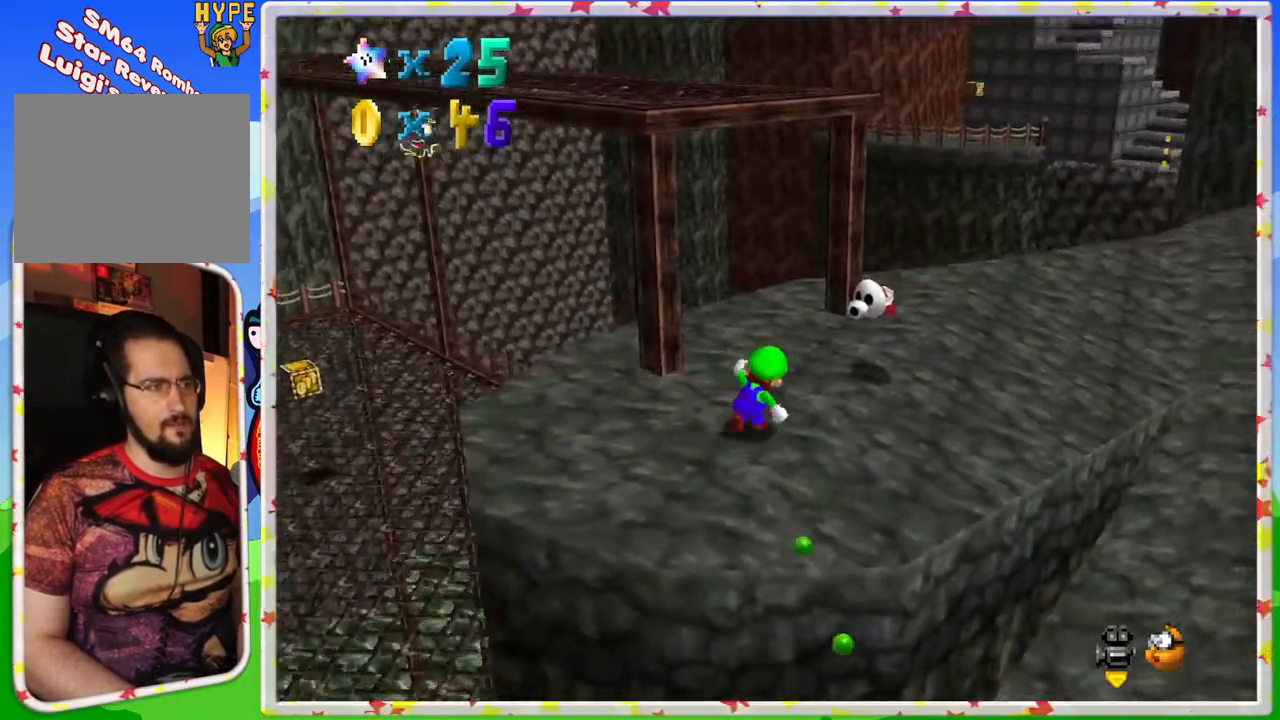
{"buttons": [], "left_stick": "up-left", "events": [[33, "left_stick", "up-right"], [367, "A", "down"], [467, "A", "up"], [467, "left_stick", "up-left"]]}